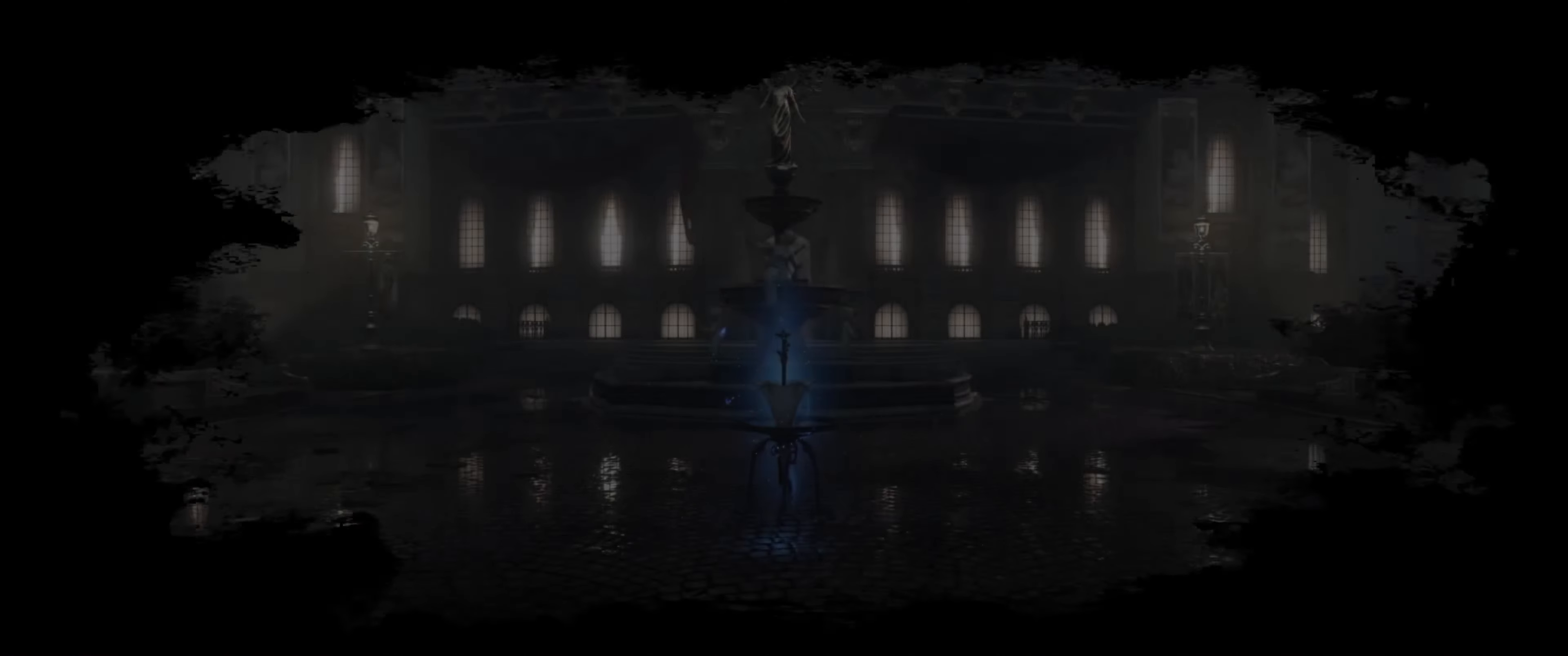
Gameplay with a controller (Xbox layout); each line is a JSON object with the inputs held at the frame after it. "events" lists button and stick changes between this image and that frame as [ms after this image, input, new state], when the widget could be followed in between. Not read: L3 R3.
{"buttons": [], "left_stick": "up-left", "right_stick": "center", "events": [[233, "left_stick", "up-left"]]}
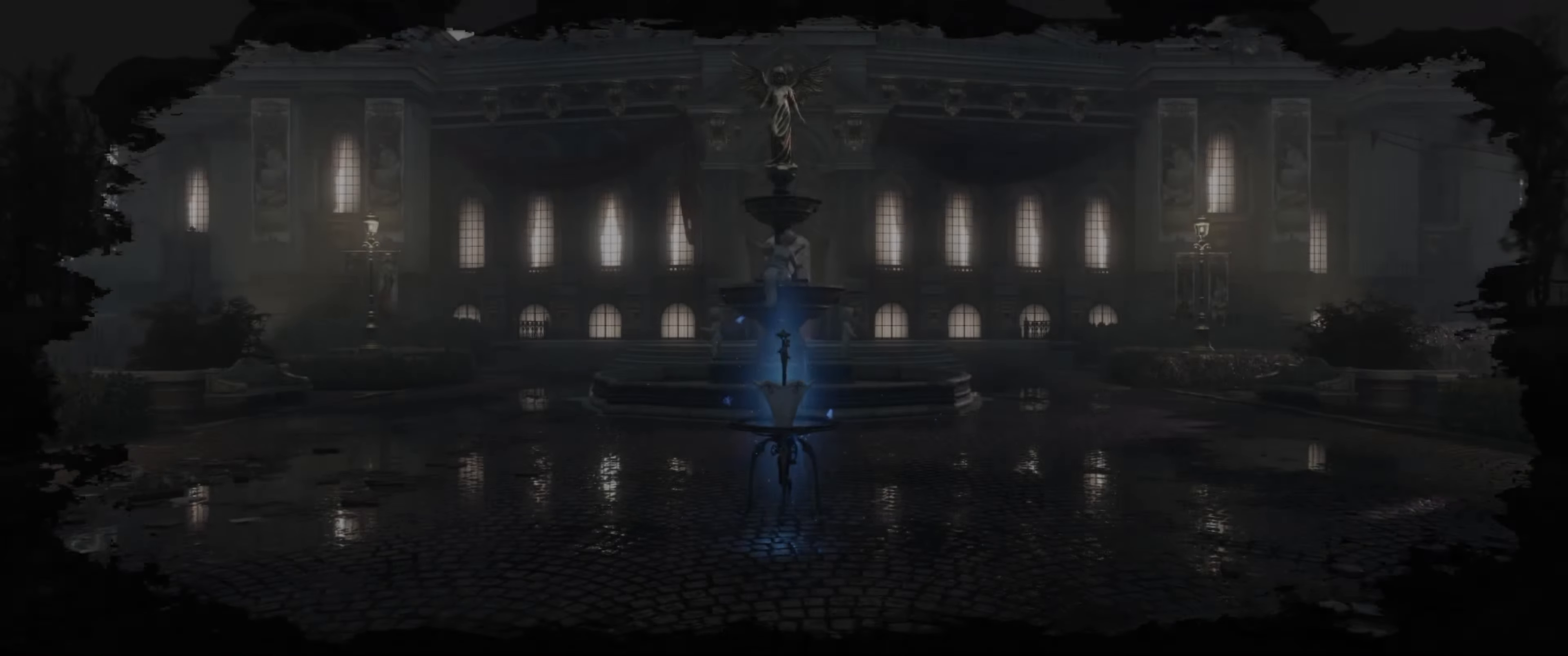
{"buttons": [], "left_stick": "up-right", "right_stick": "center", "events": [[133, "left_stick", "center"], [383, "left_stick", "up-right"]]}
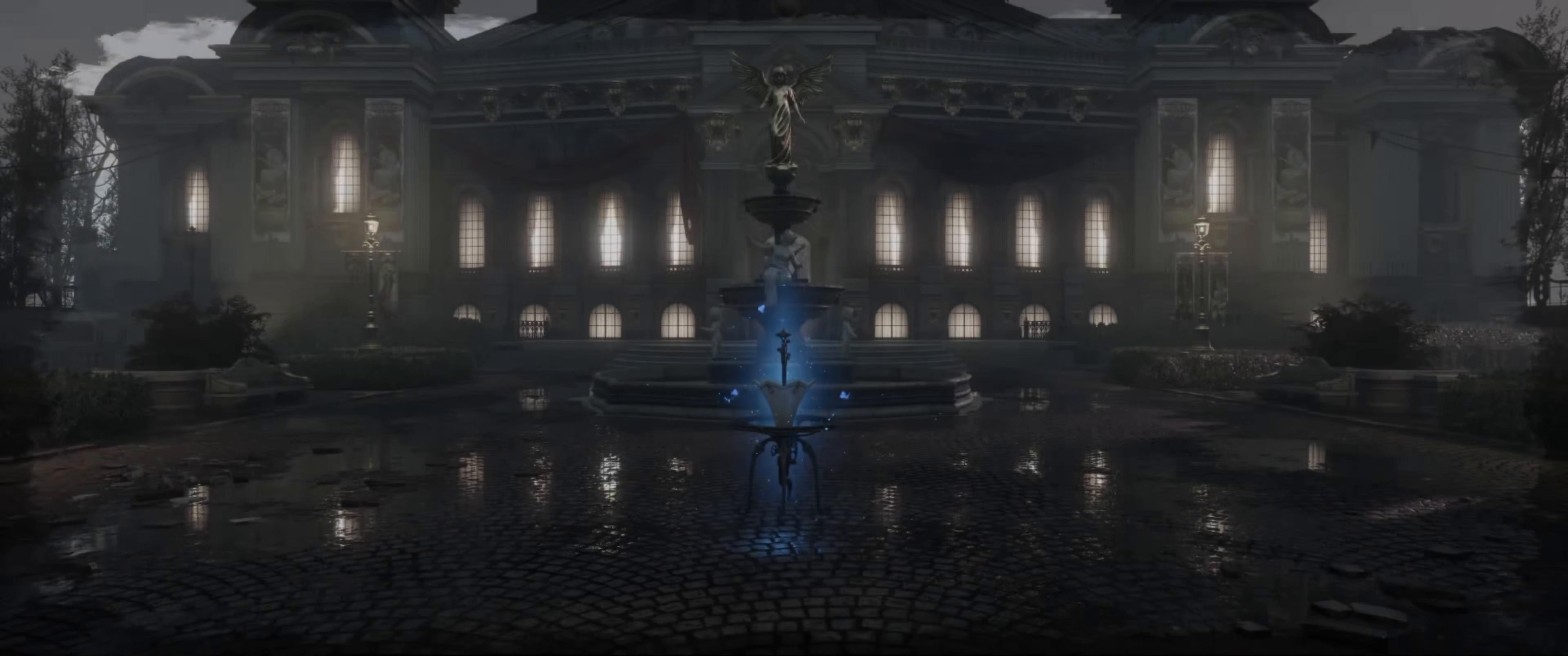
{"buttons": [], "left_stick": "center", "right_stick": "center", "events": [[17, "B", "down"], [100, "B", "up"], [250, "left_stick", "center"]]}
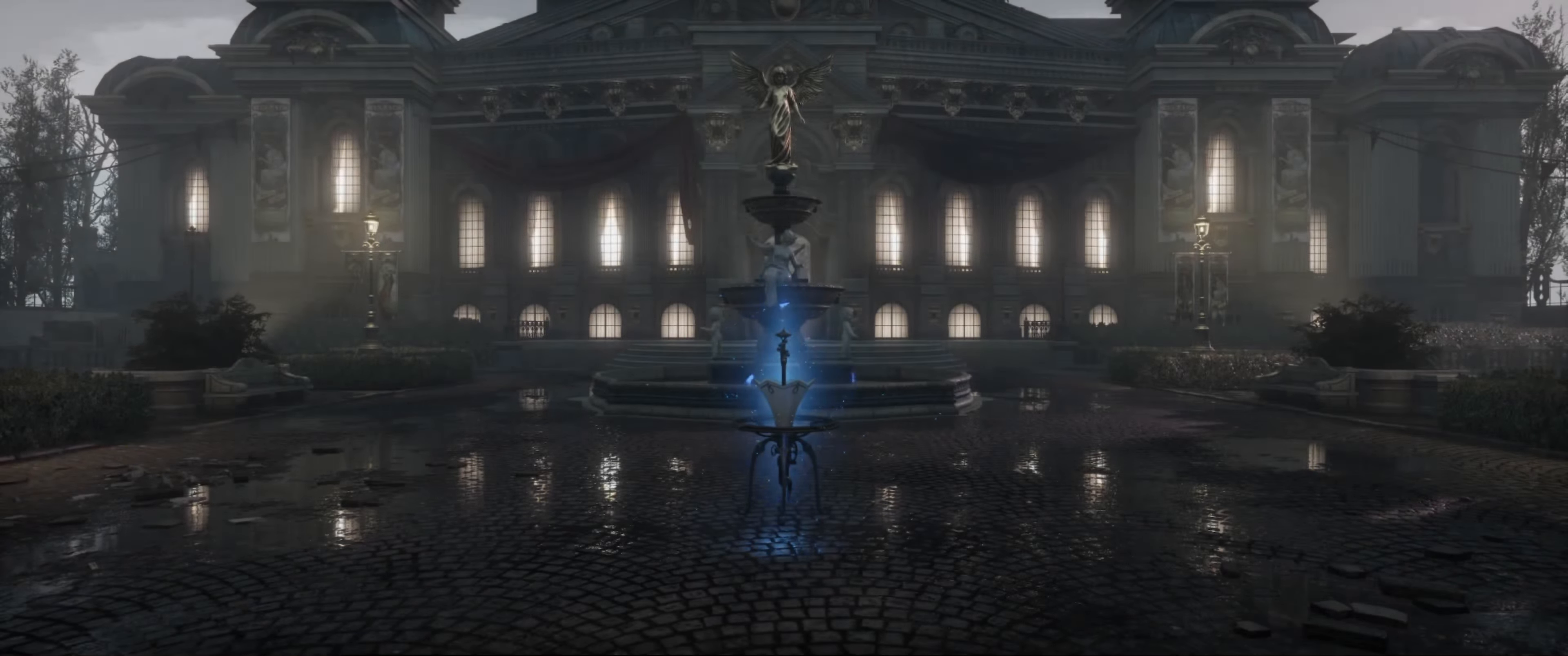
{"buttons": [], "left_stick": "center", "right_stick": "center", "events": []}
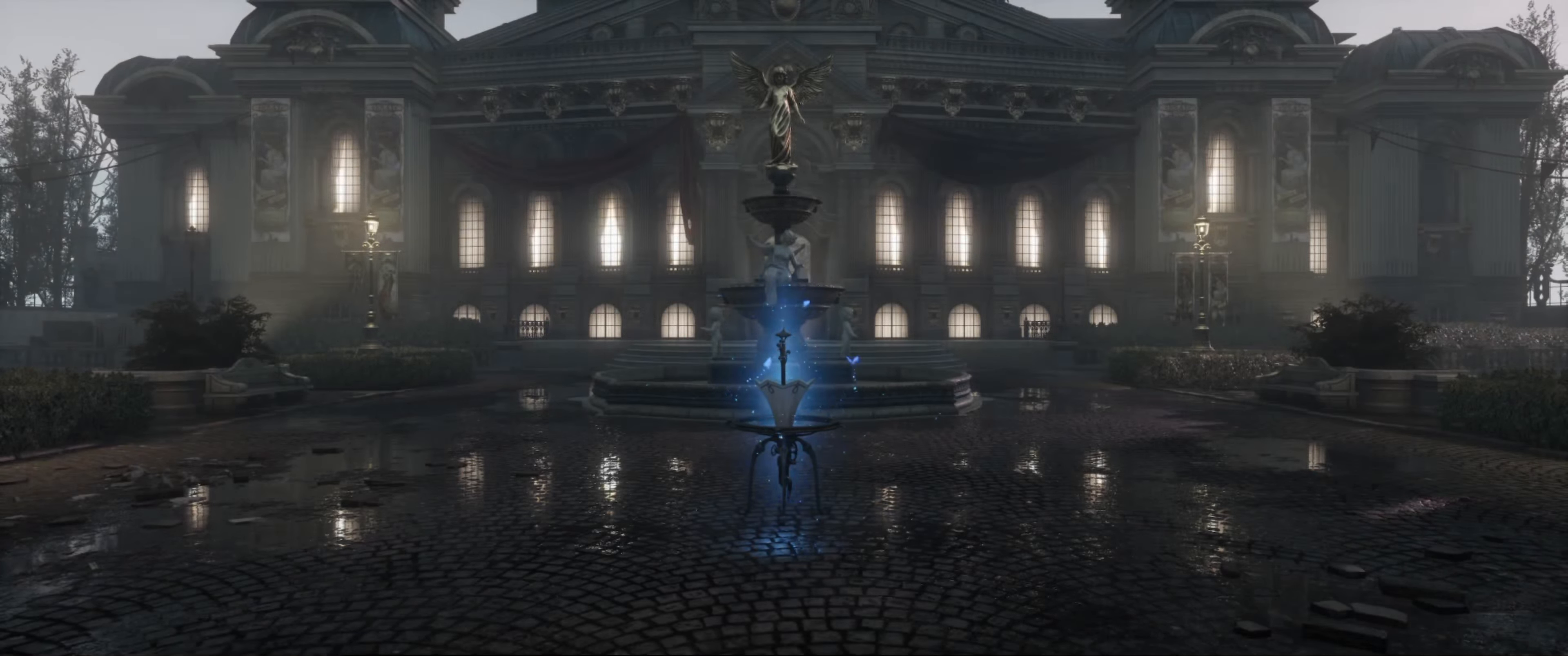
{"buttons": [], "left_stick": "right", "right_stick": "center", "events": [[333, "left_stick", "right"]]}
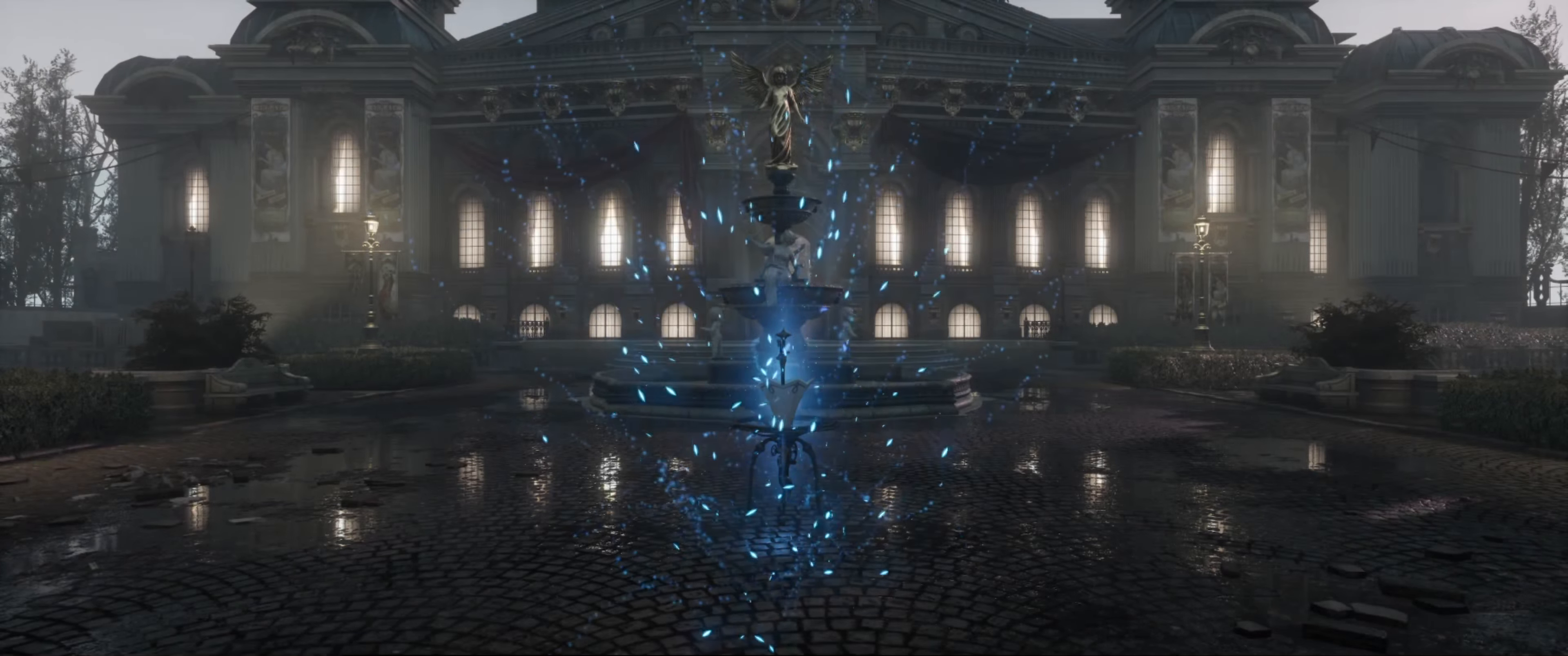
{"buttons": [], "left_stick": "center", "right_stick": "center", "events": [[300, "left_stick", "center"]]}
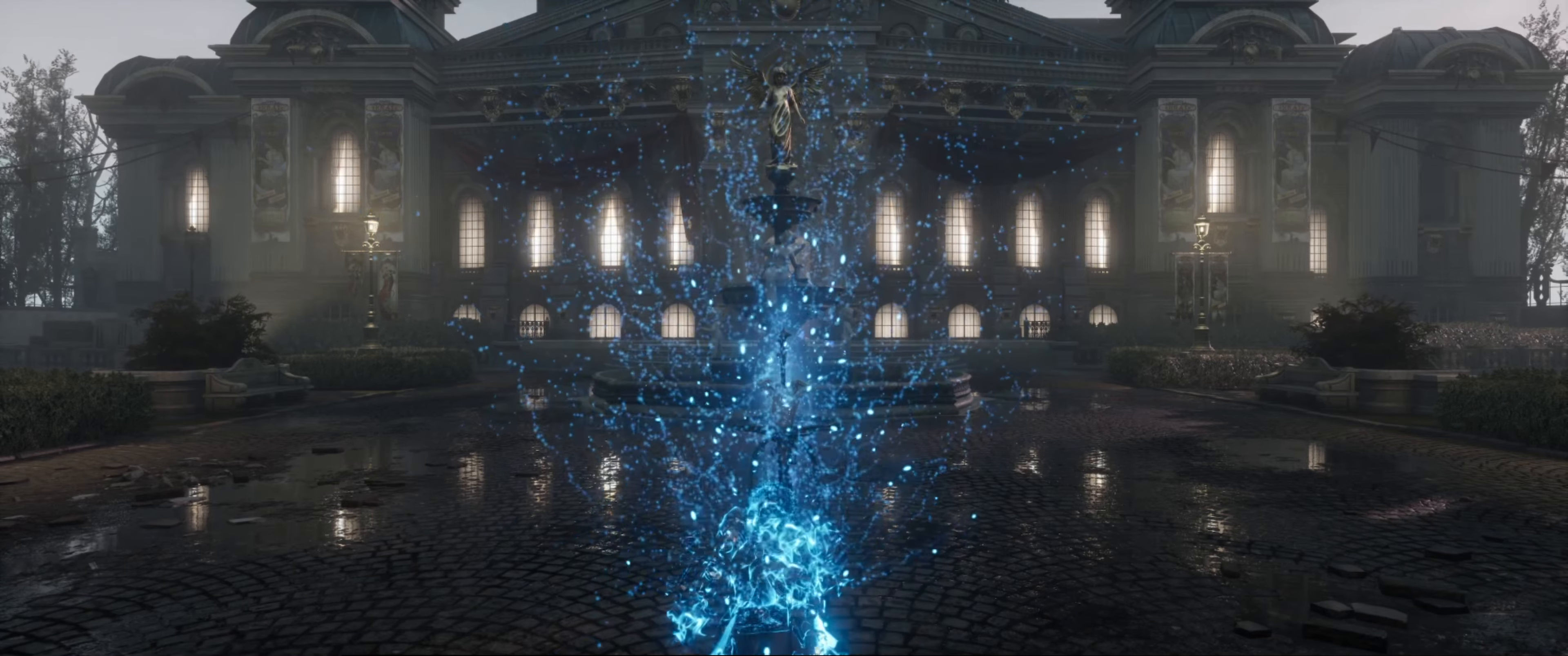
{"buttons": [], "left_stick": "up-right", "right_stick": "center", "events": [[83, "left_stick", "up-right"]]}
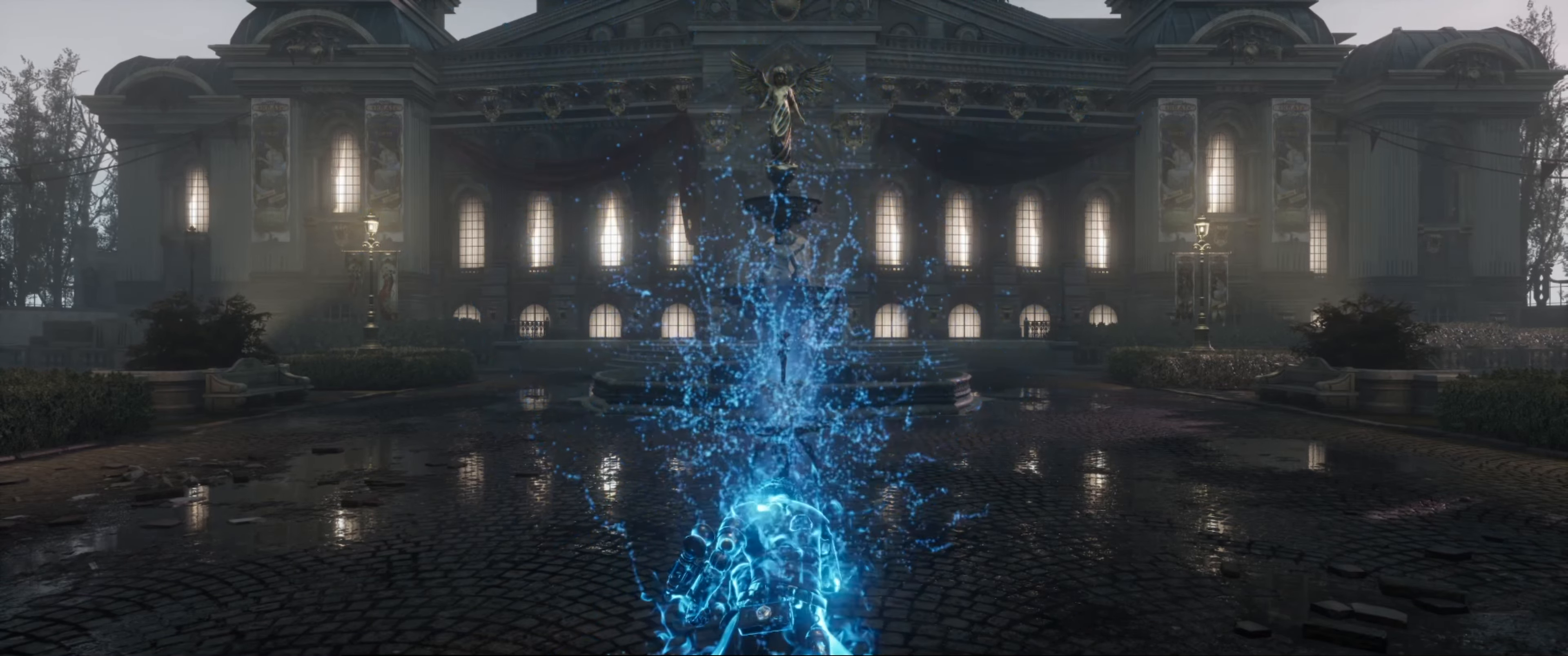
{"buttons": [], "left_stick": "up-right", "right_stick": "center", "events": [[67, "B", "down"], [167, "B", "up"]]}
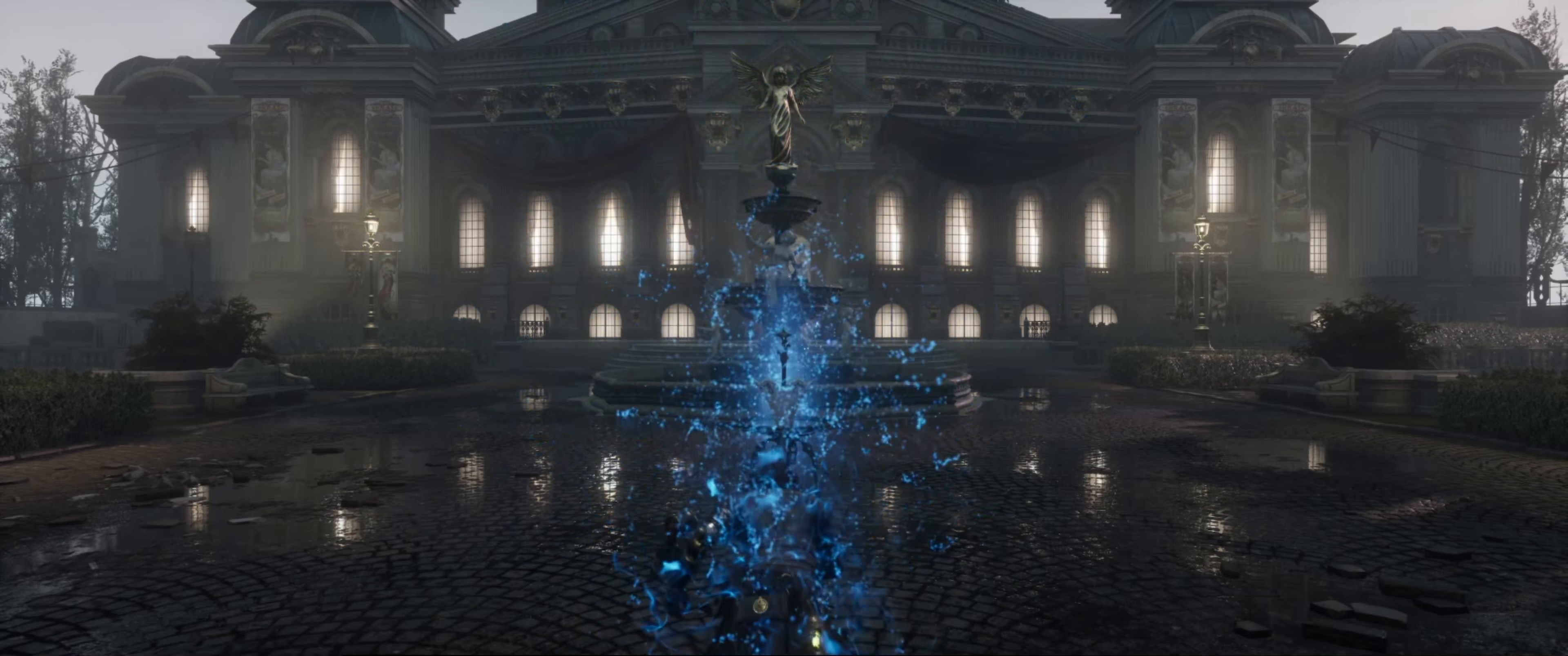
{"buttons": [], "left_stick": "up-right", "right_stick": "center", "events": [[67, "left_stick", "center"], [400, "left_stick", "up-right"]]}
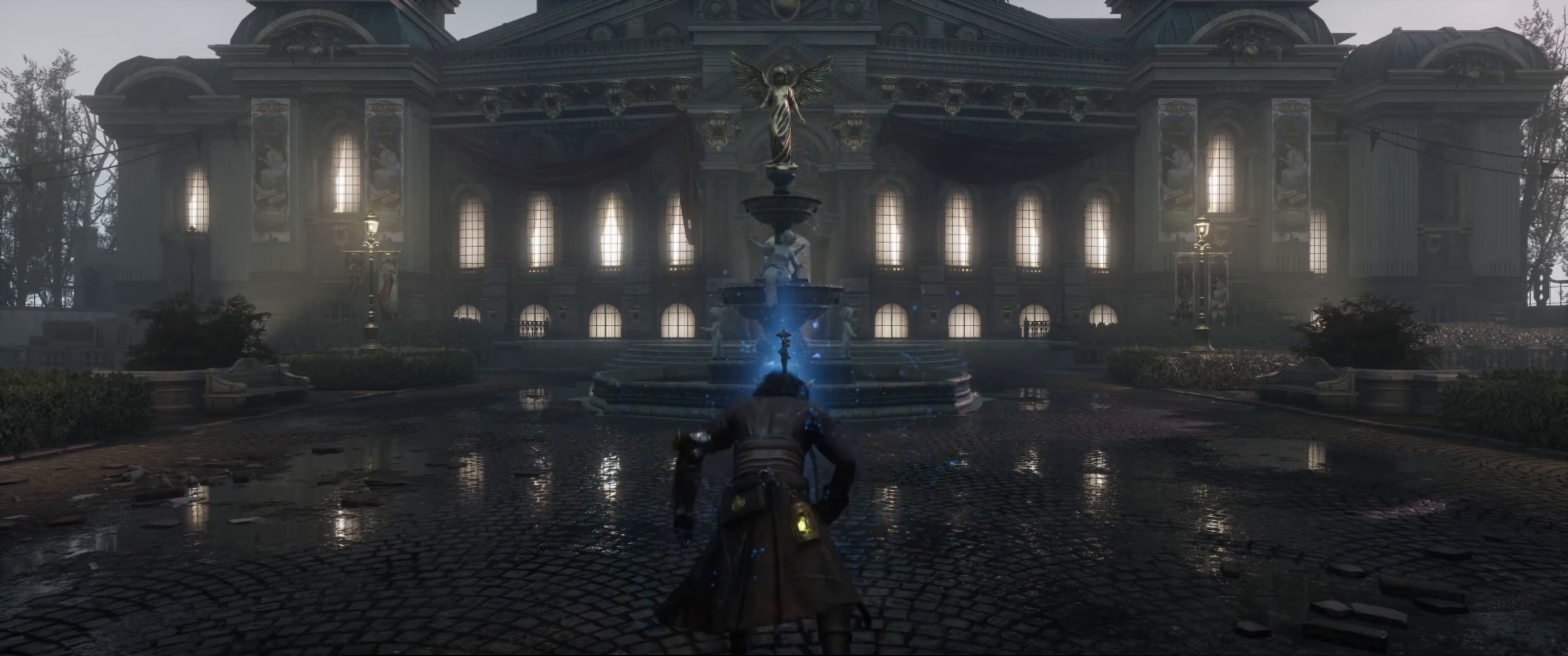
{"buttons": [], "left_stick": "up-right", "right_stick": "center", "events": []}
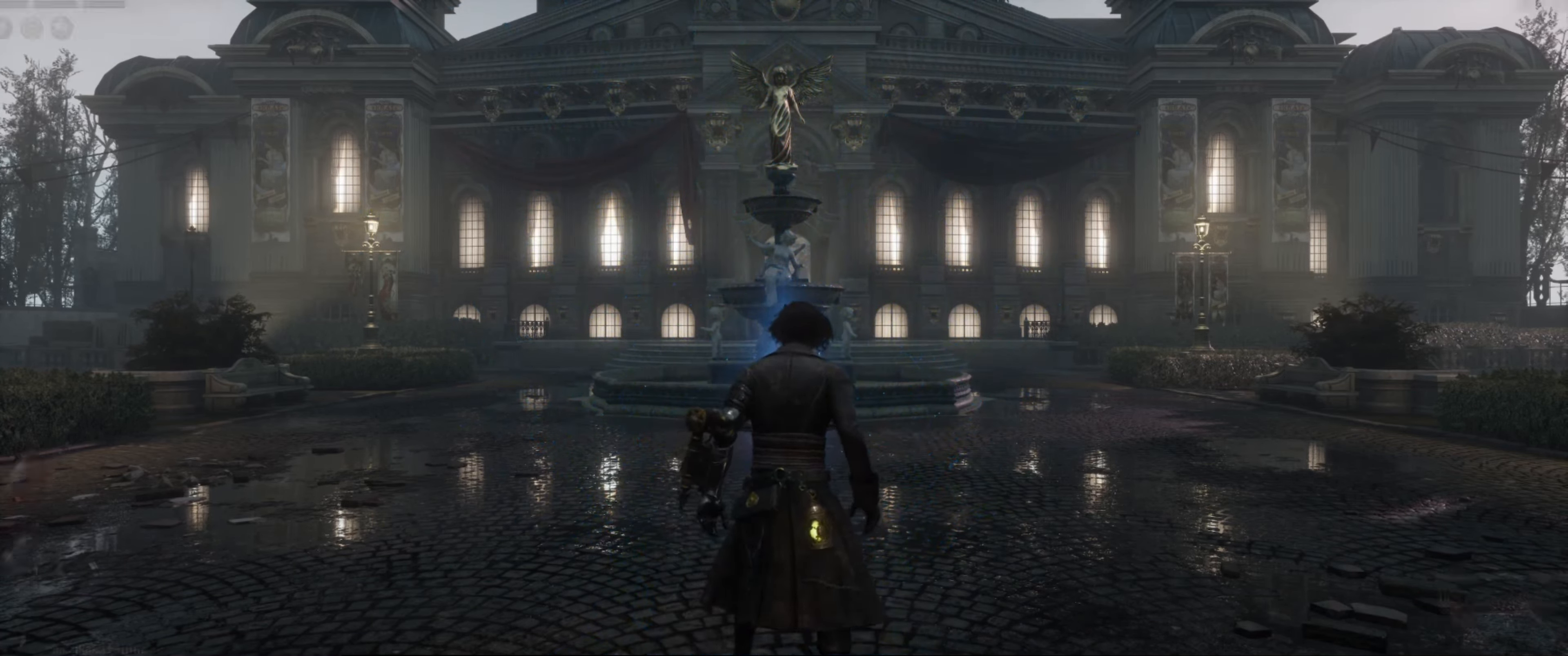
{"buttons": ["B"], "left_stick": "up-right", "right_stick": "center", "events": [[167, "B", "down"]]}
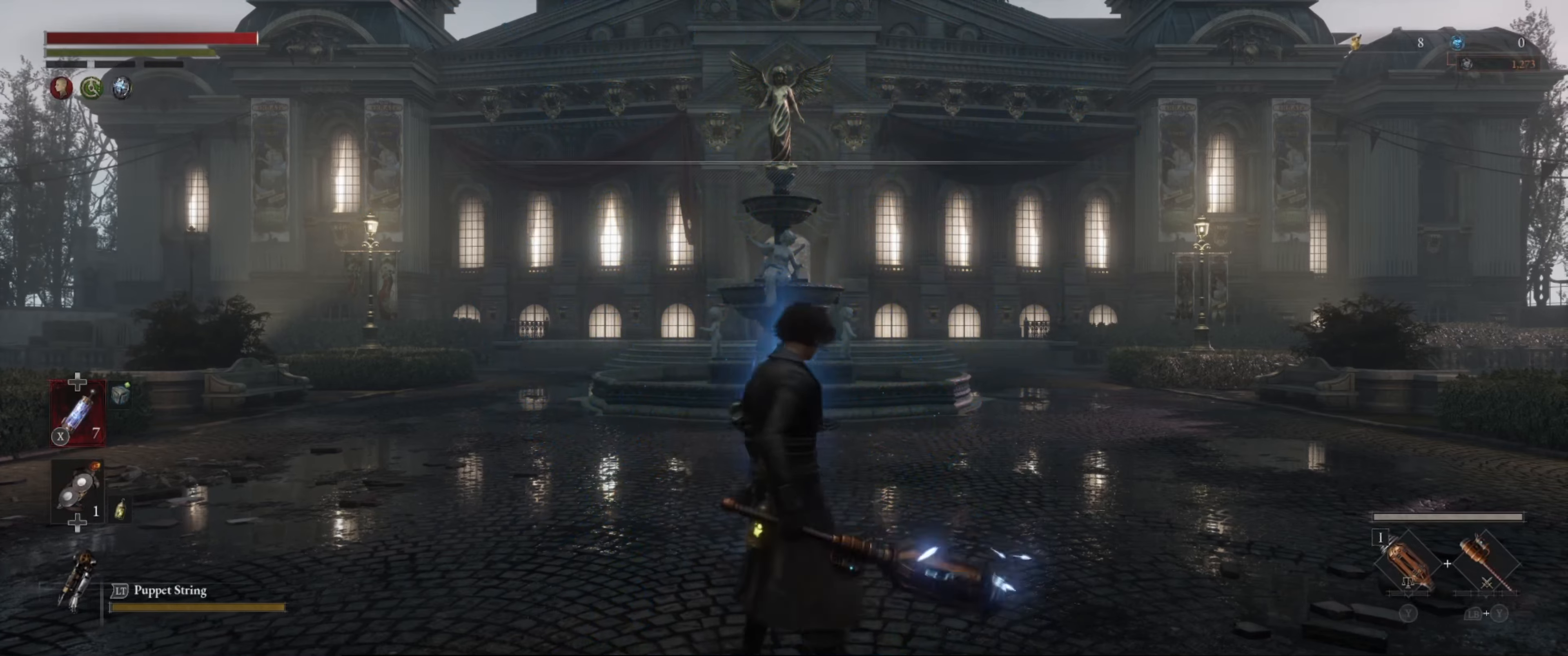
{"buttons": ["B"], "left_stick": "up-right", "right_stick": "center", "events": []}
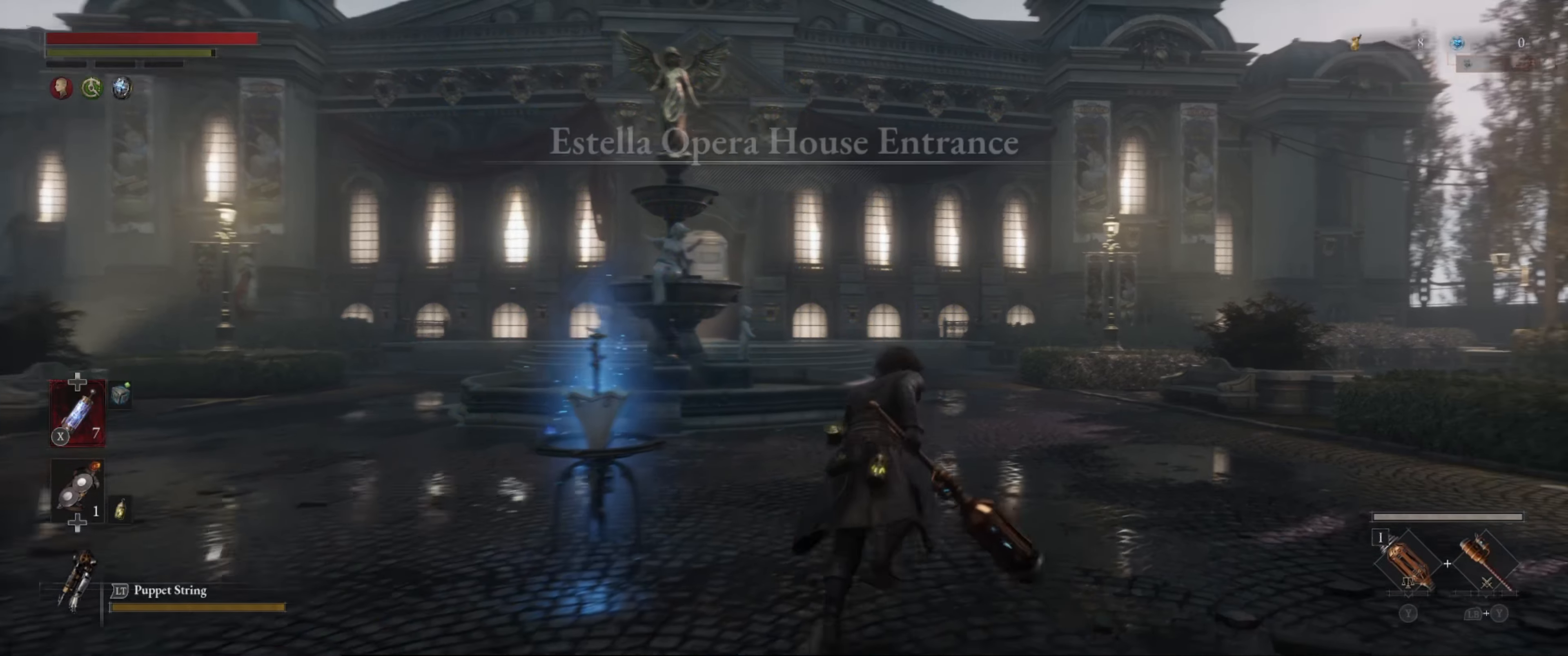
{"buttons": ["B"], "left_stick": "up", "right_stick": "center", "events": [[17, "left_stick", "up"]]}
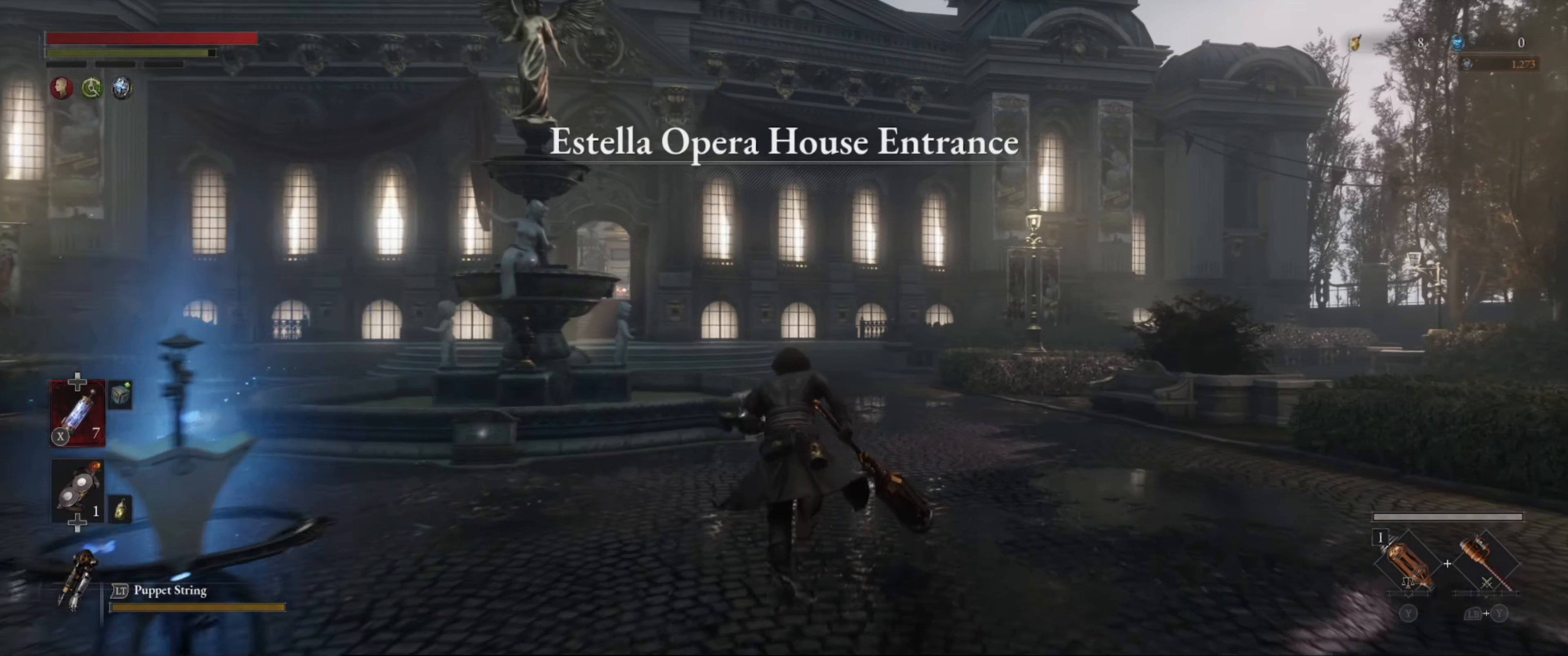
{"buttons": ["B"], "left_stick": "up", "right_stick": "center", "events": []}
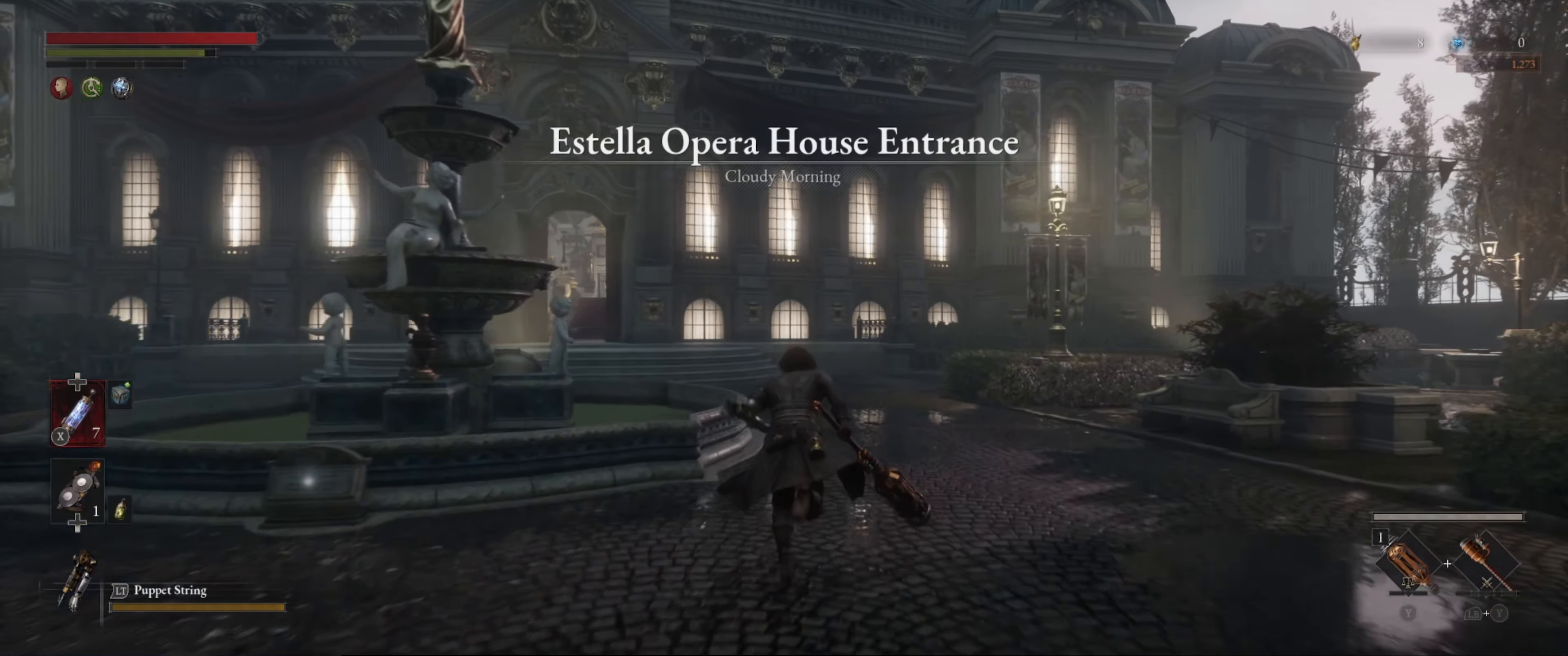
{"buttons": ["B"], "left_stick": "up", "right_stick": "center", "events": []}
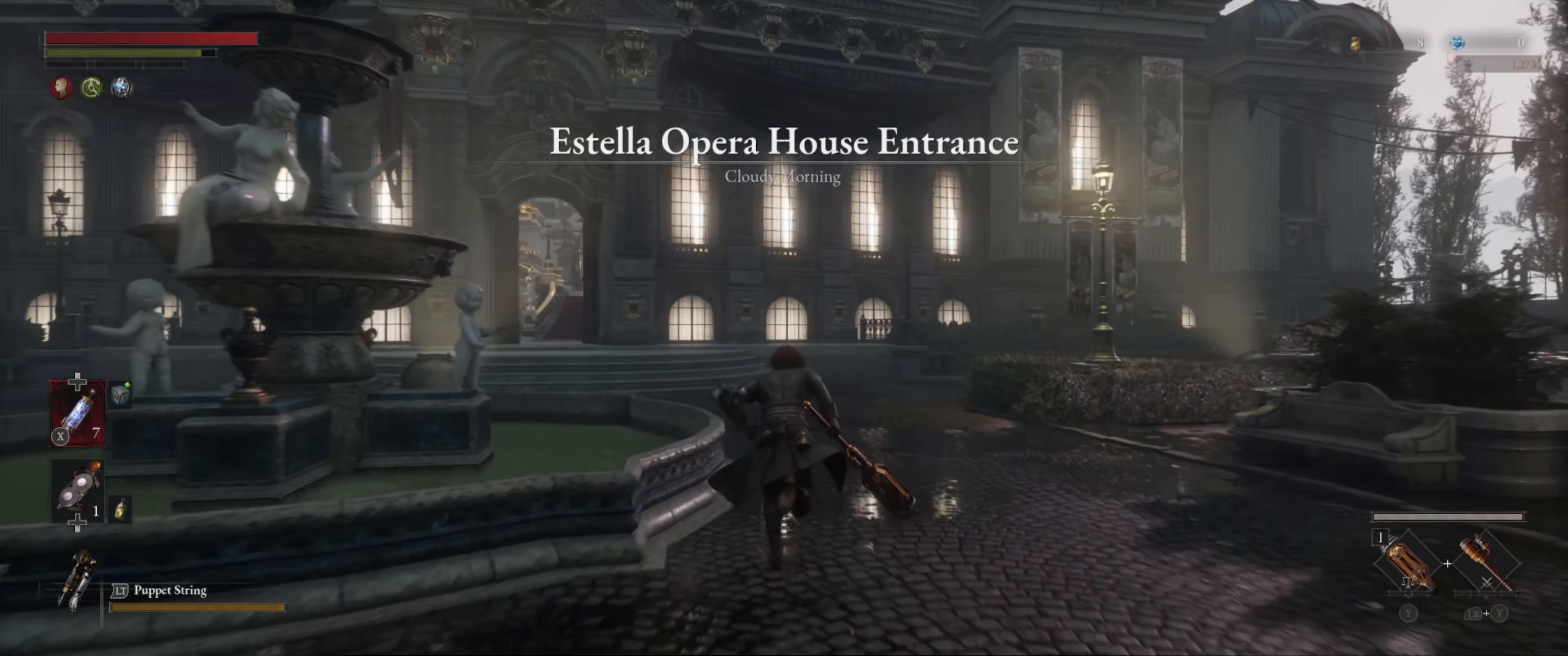
{"buttons": ["B"], "left_stick": "up", "right_stick": "center", "events": [[267, "right_stick", "left"], [417, "right_stick", "center"]]}
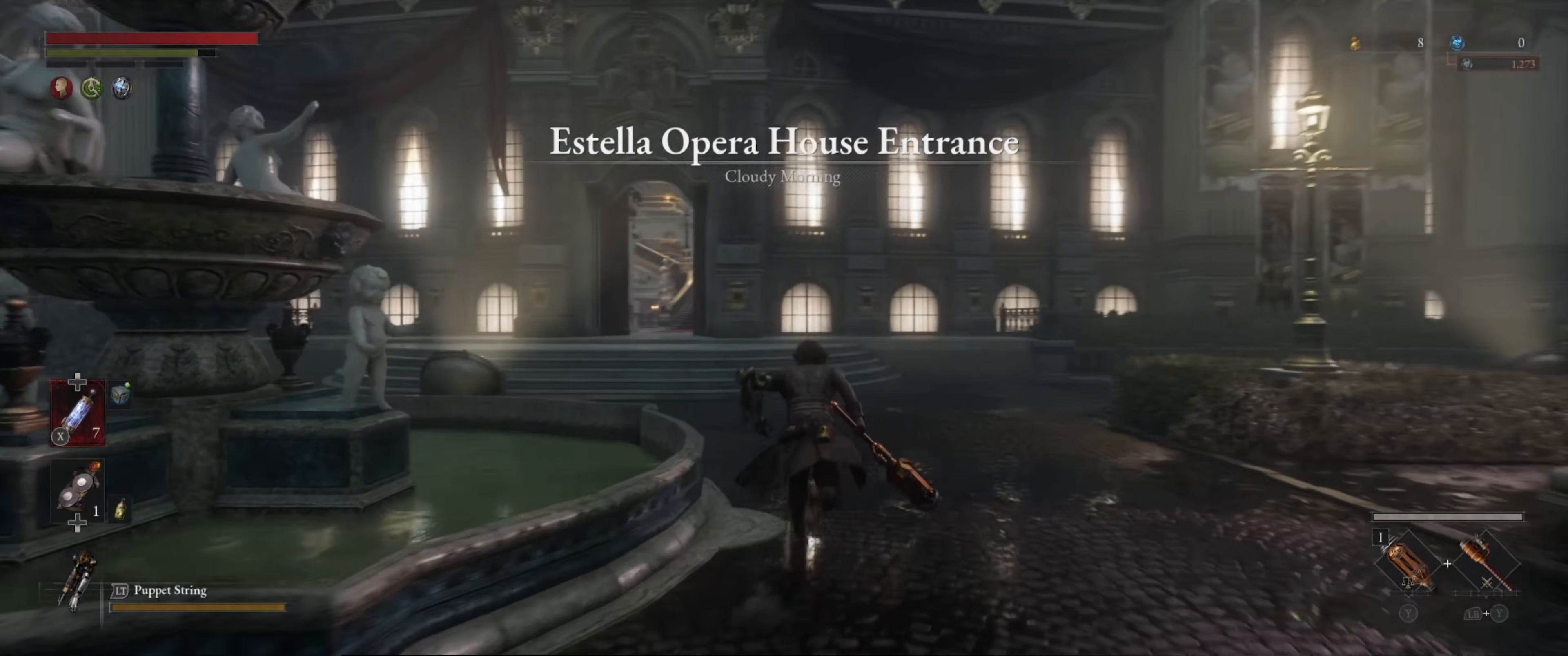
{"buttons": ["B"], "left_stick": "up", "right_stick": "center", "events": []}
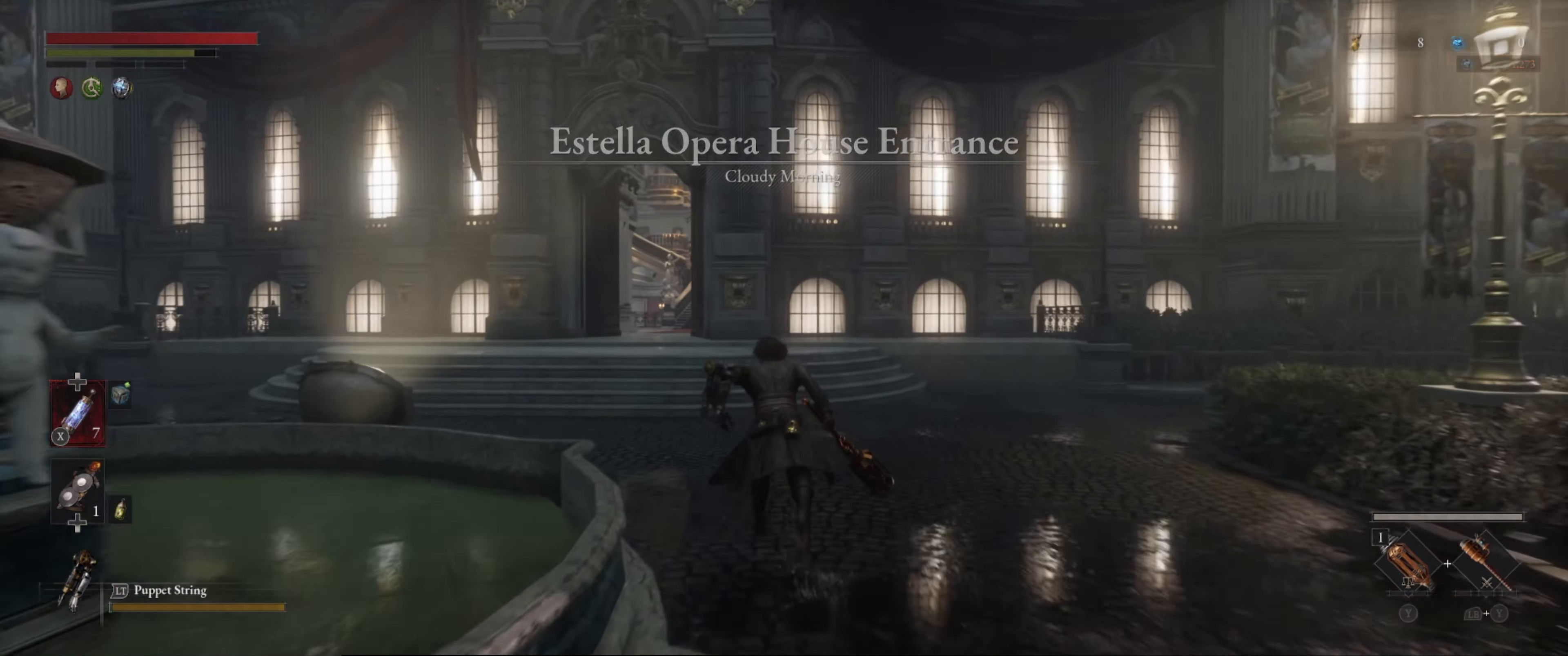
{"buttons": ["B"], "left_stick": "up", "right_stick": "center", "events": []}
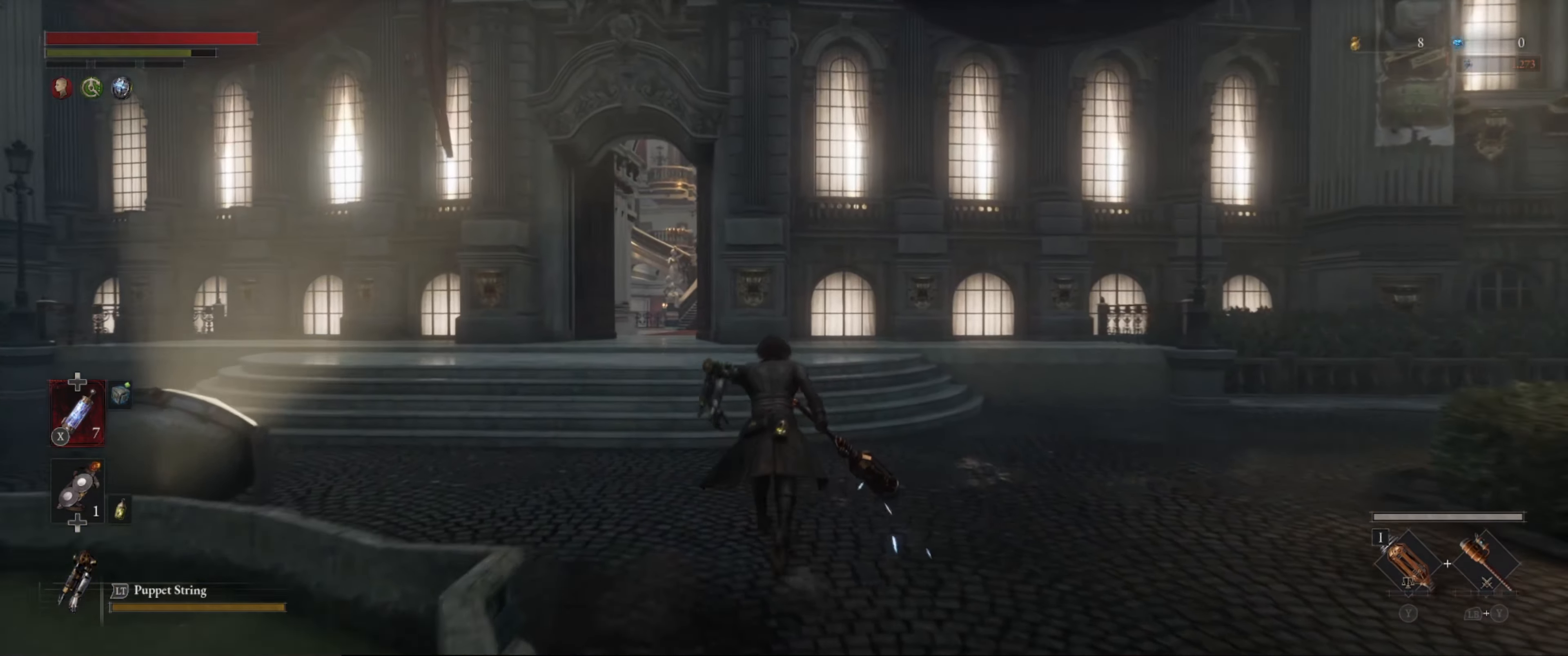
{"buttons": ["B"], "left_stick": "up", "right_stick": "center", "events": []}
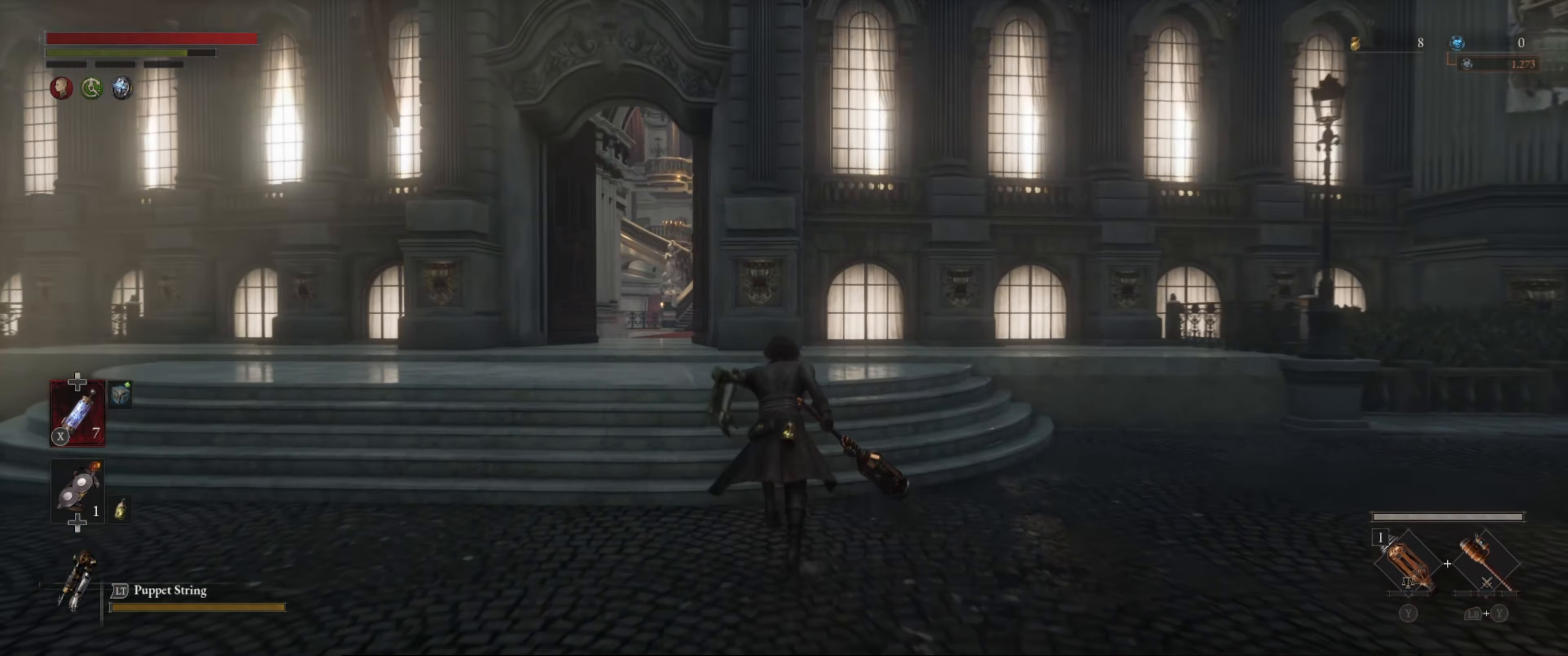
{"buttons": ["B"], "left_stick": "up", "right_stick": "center", "events": []}
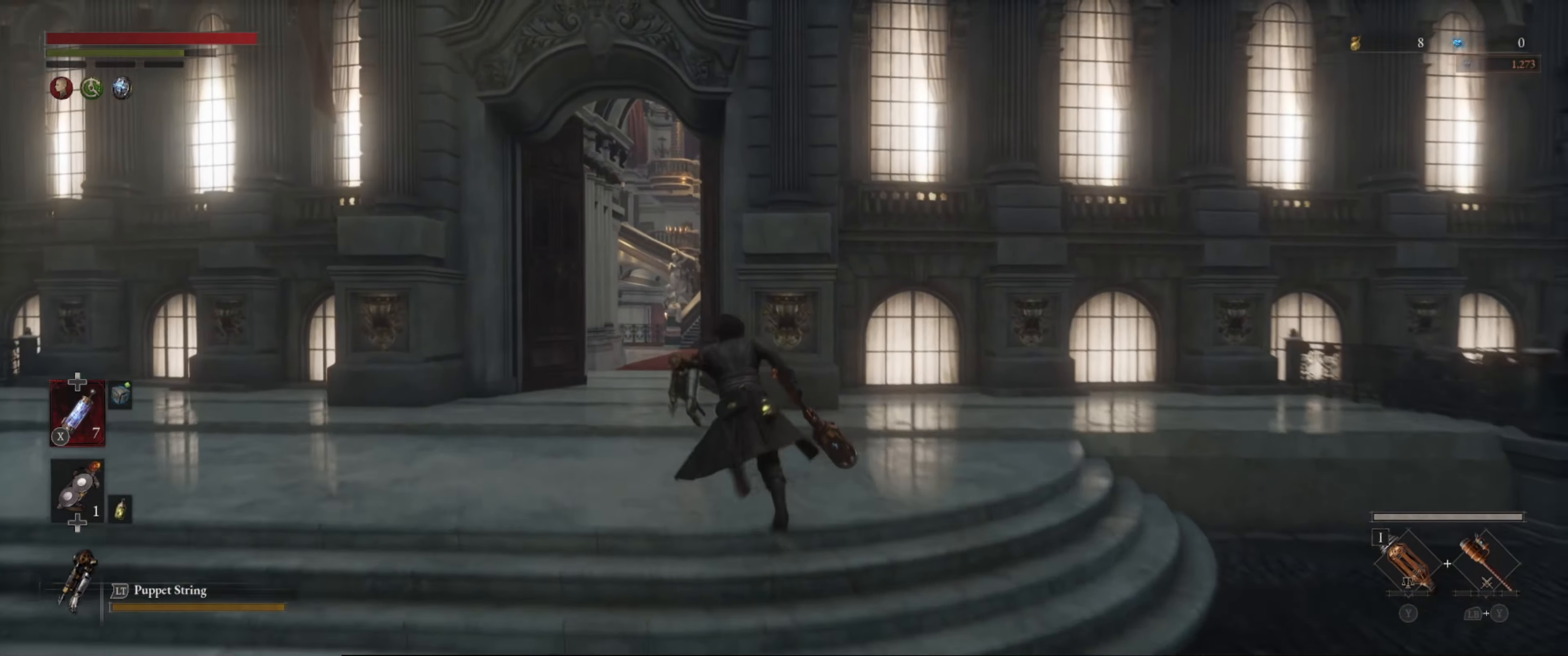
{"buttons": ["B"], "left_stick": "up", "right_stick": "center", "events": []}
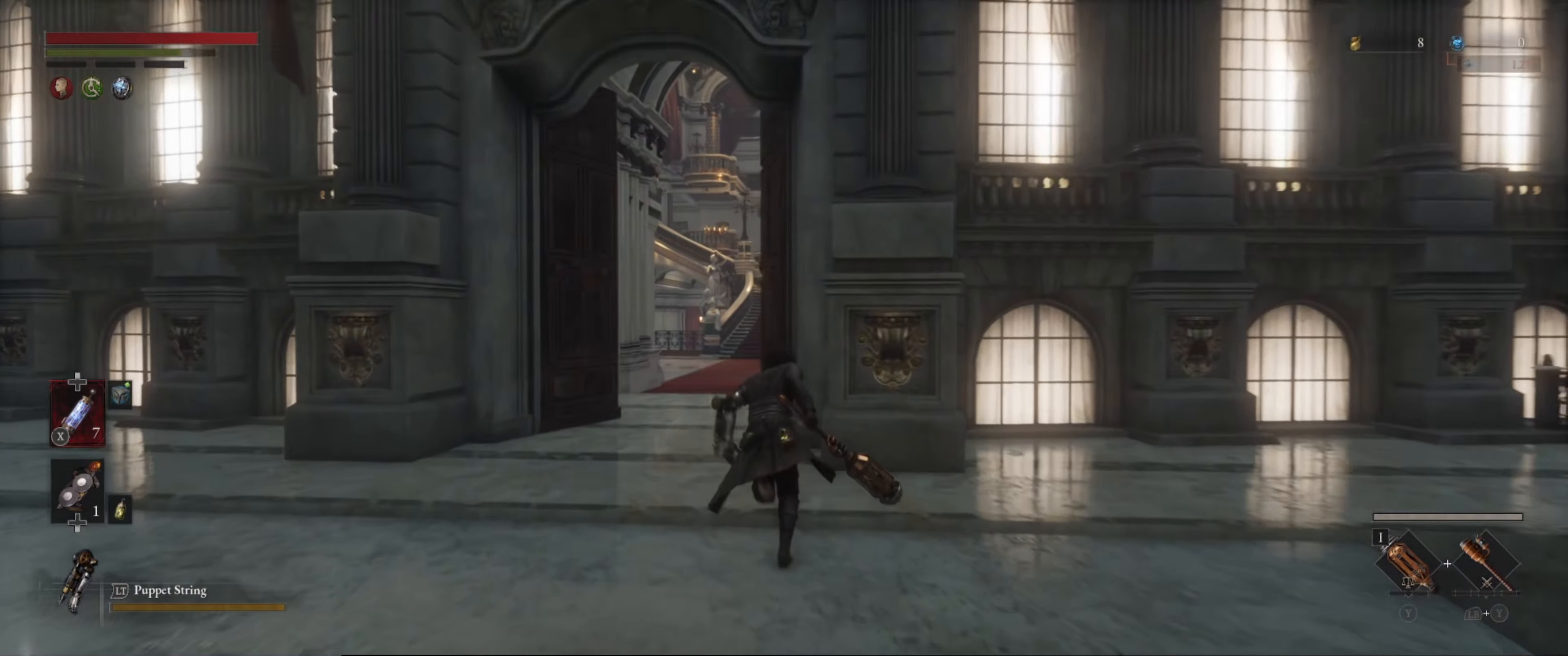
{"buttons": ["B"], "left_stick": "up", "right_stick": "center", "events": []}
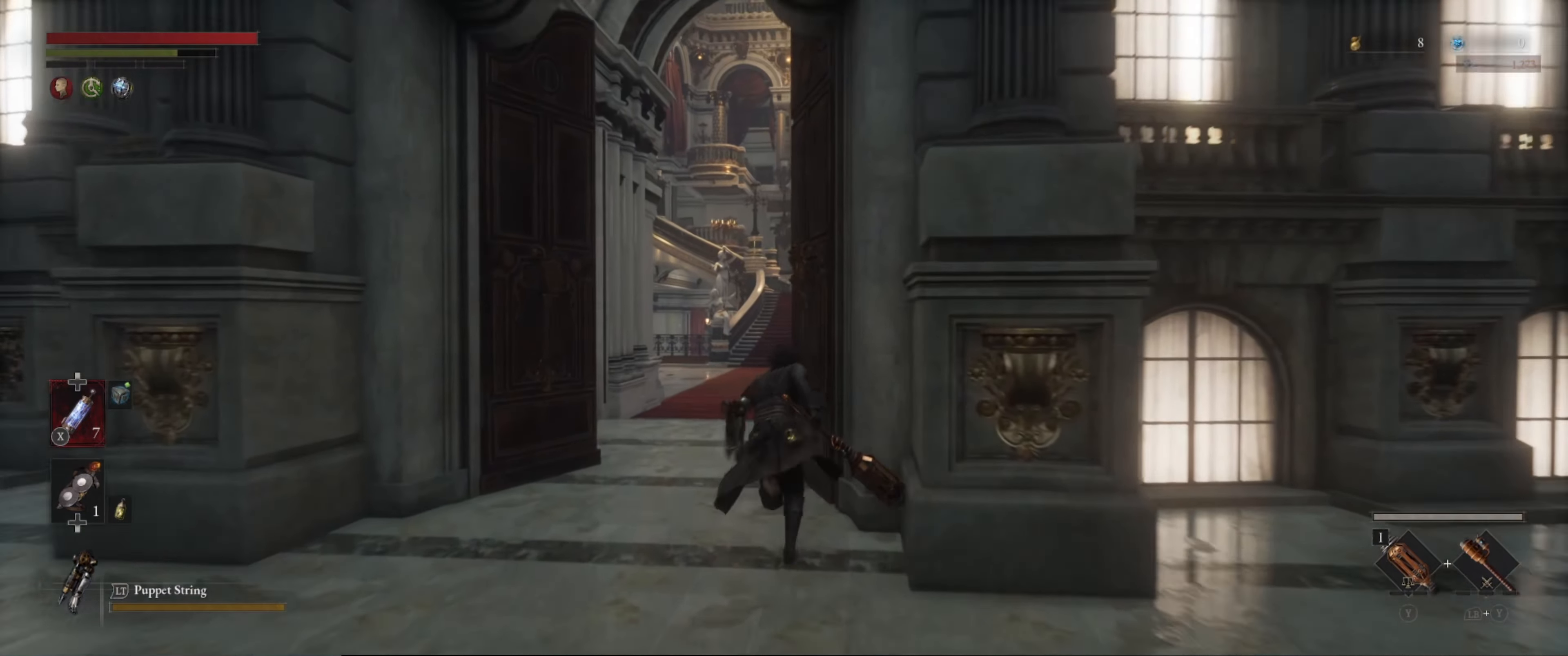
{"buttons": ["B"], "left_stick": "up", "right_stick": "center", "events": []}
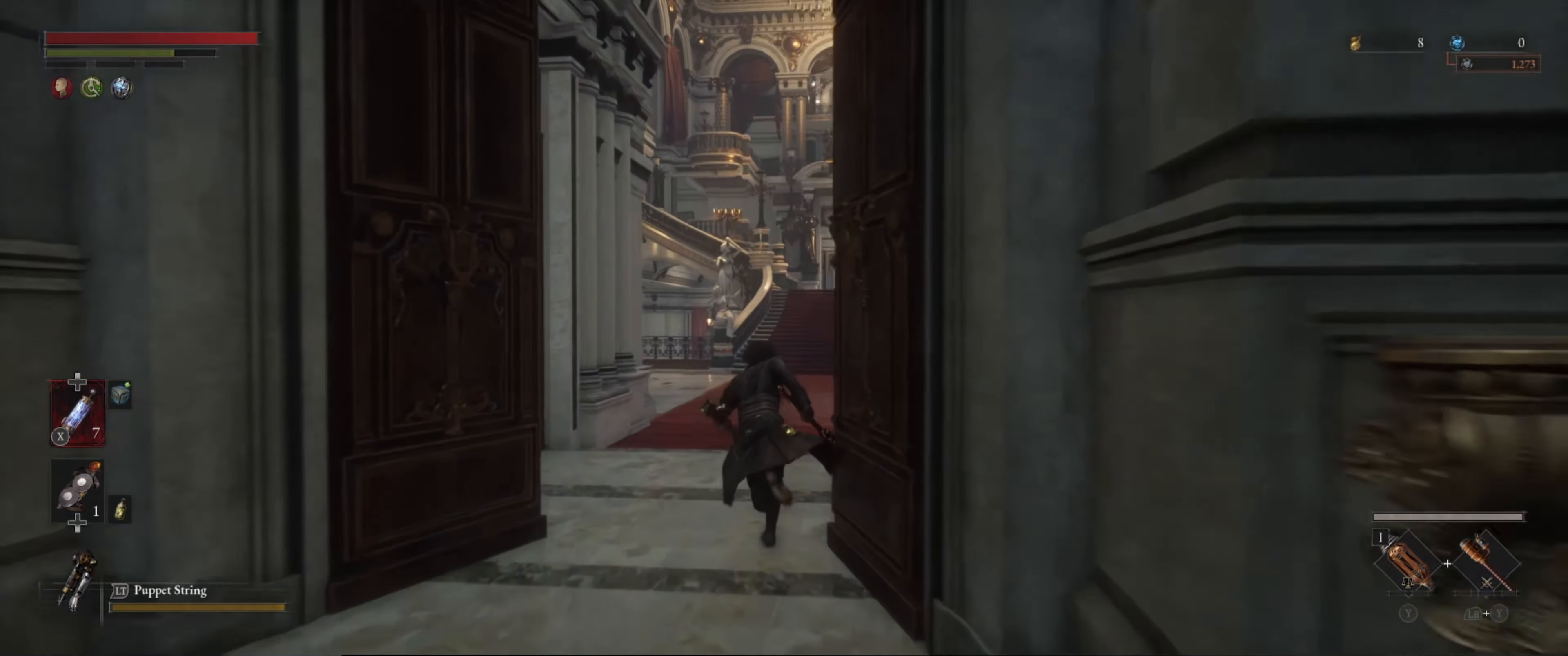
{"buttons": ["B"], "left_stick": "up", "right_stick": "center", "events": []}
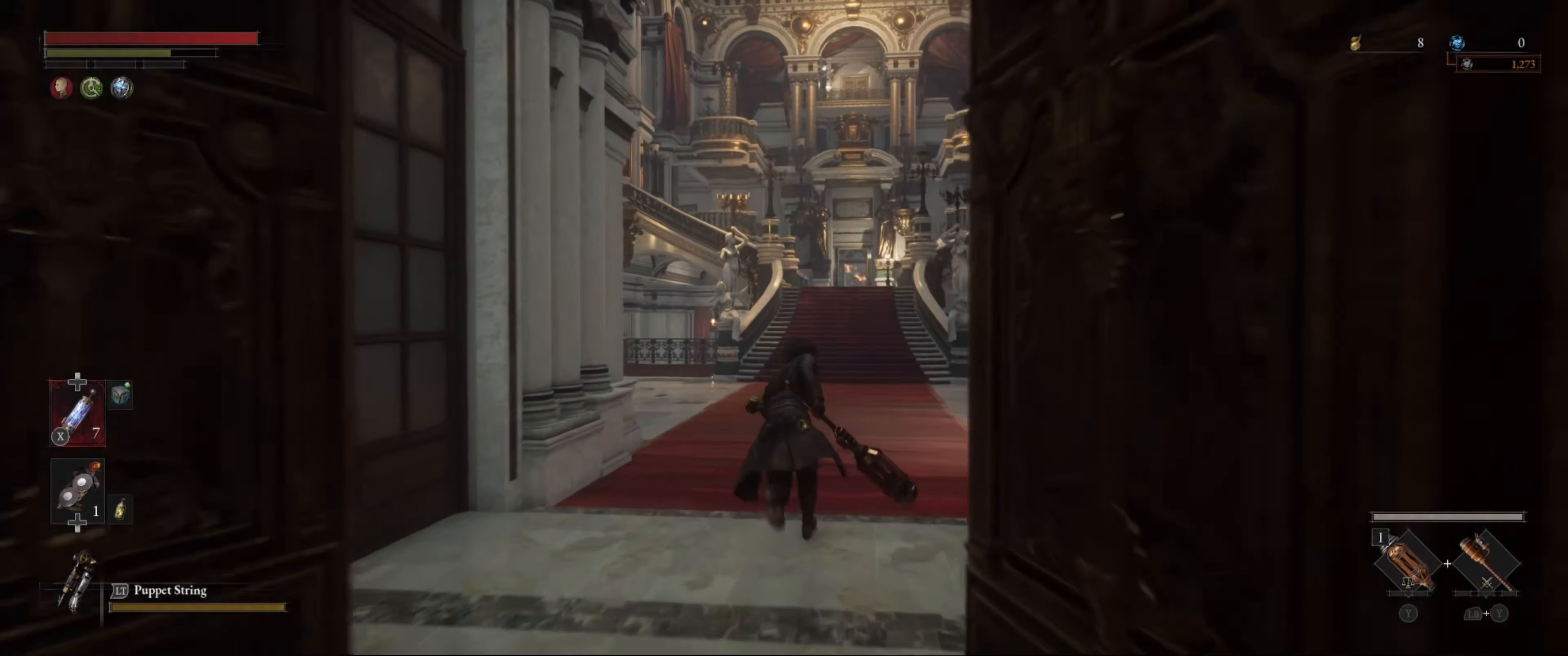
{"buttons": ["B"], "left_stick": "up", "right_stick": "center", "events": []}
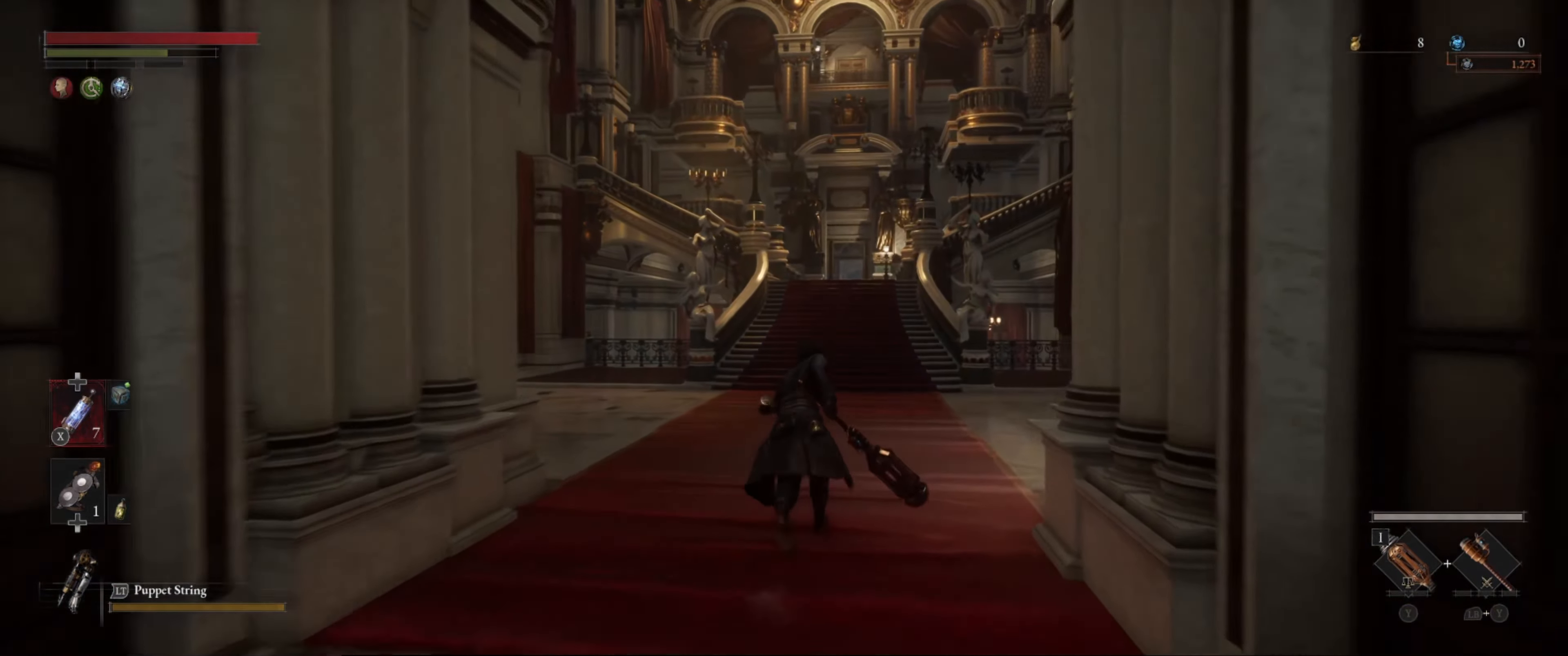
{"buttons": ["B"], "left_stick": "up", "right_stick": "center", "events": []}
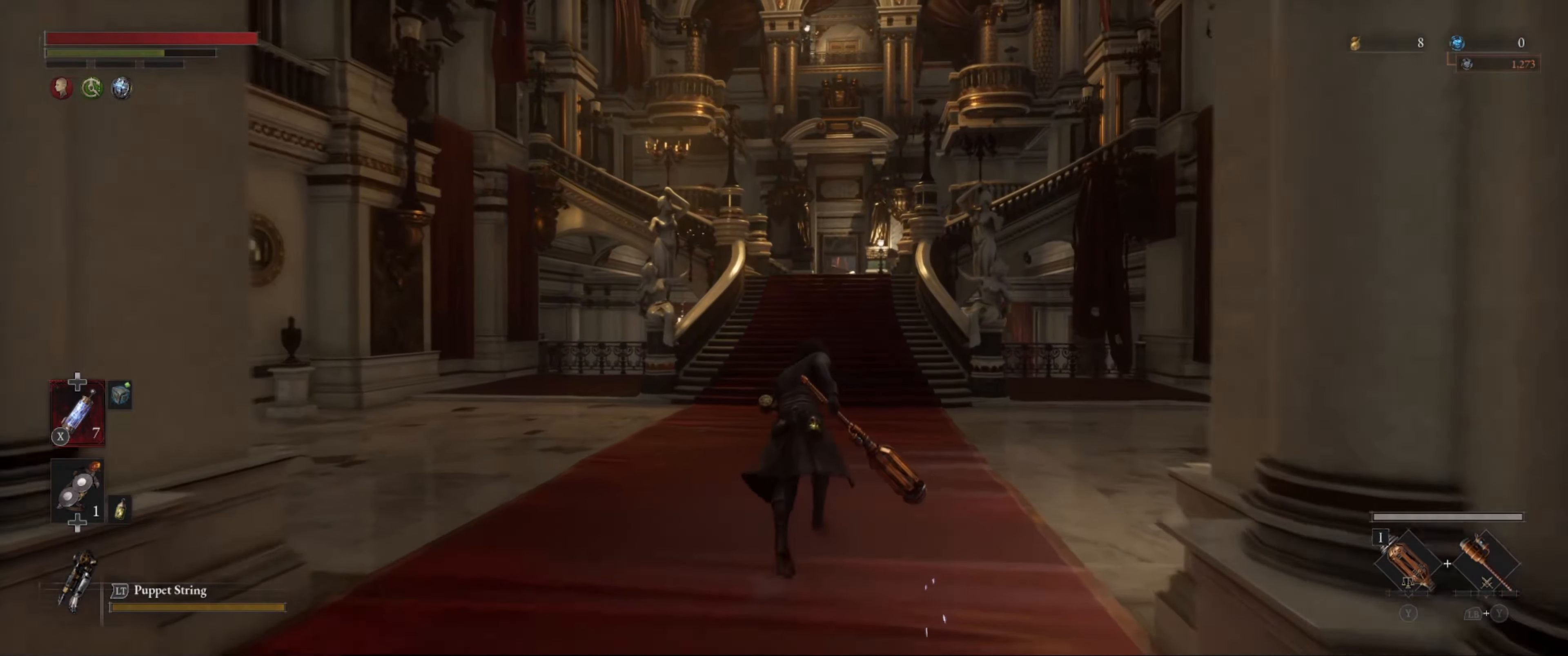
{"buttons": ["B"], "left_stick": "up", "right_stick": "center", "events": []}
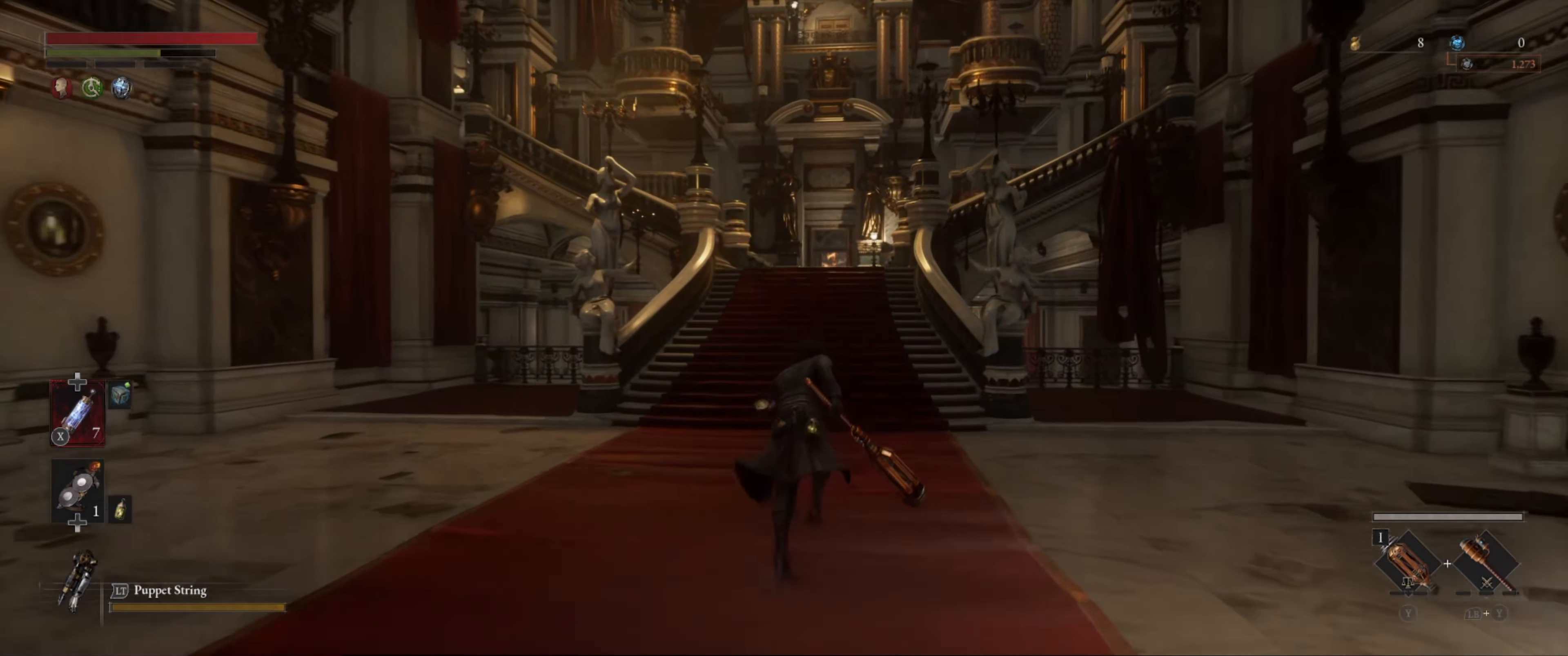
{"buttons": ["B"], "left_stick": "up", "right_stick": "center", "events": [[183, "right_stick", "down"], [300, "right_stick", "center"]]}
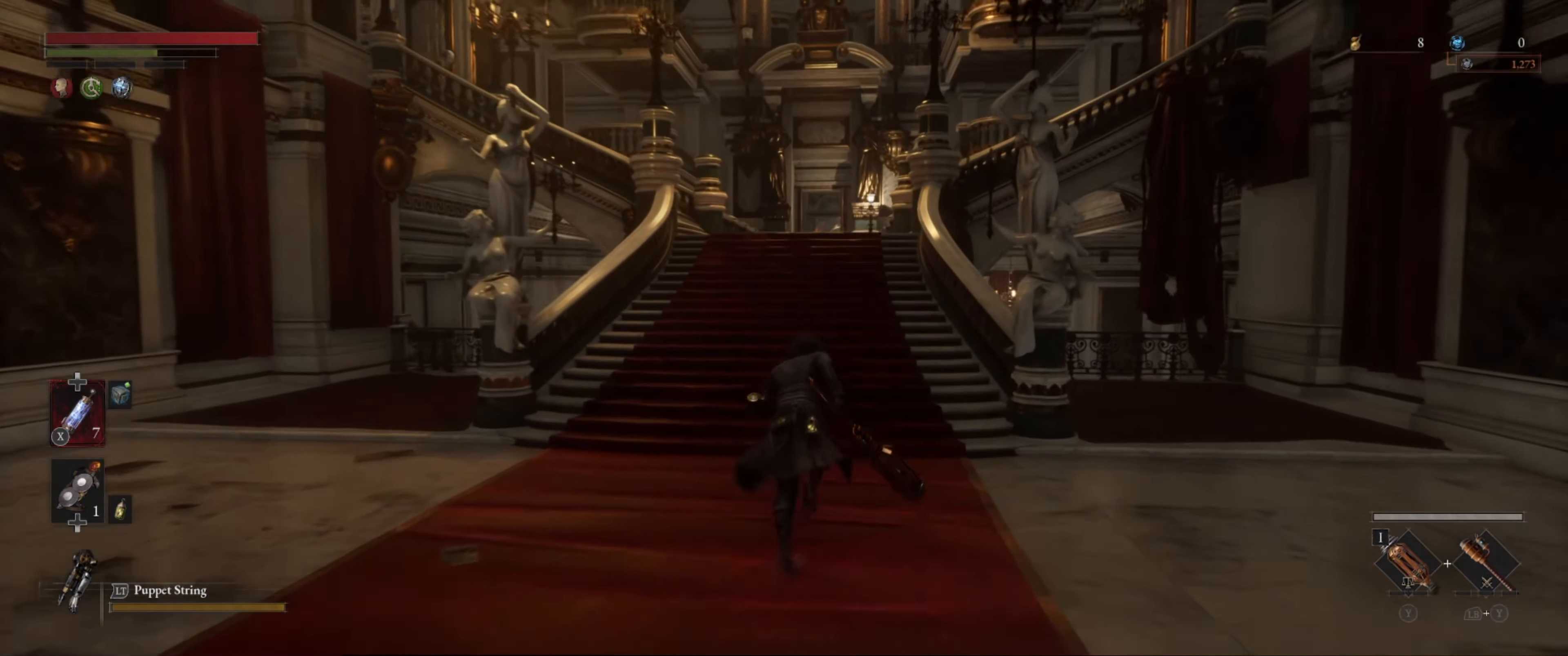
{"buttons": ["B"], "left_stick": "up", "right_stick": "center", "events": []}
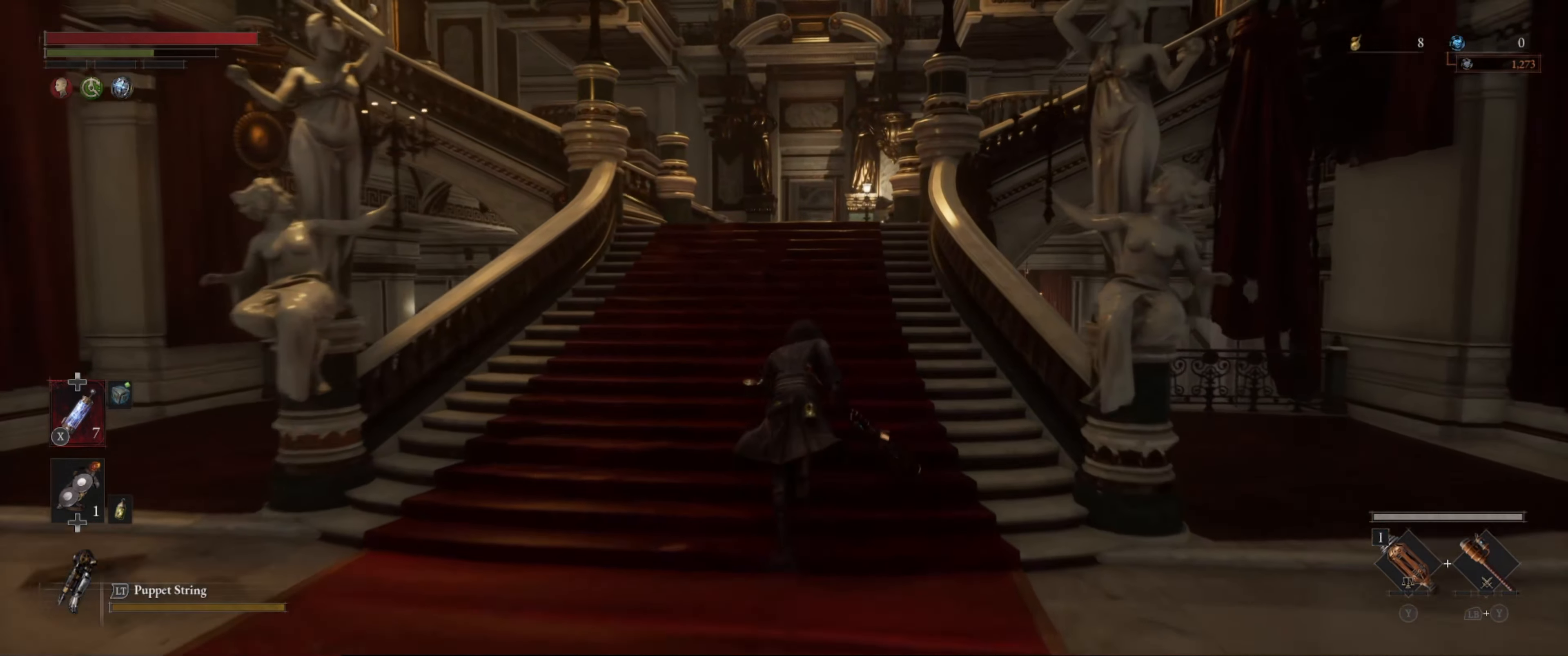
{"buttons": ["B"], "left_stick": "up", "right_stick": "center", "events": []}